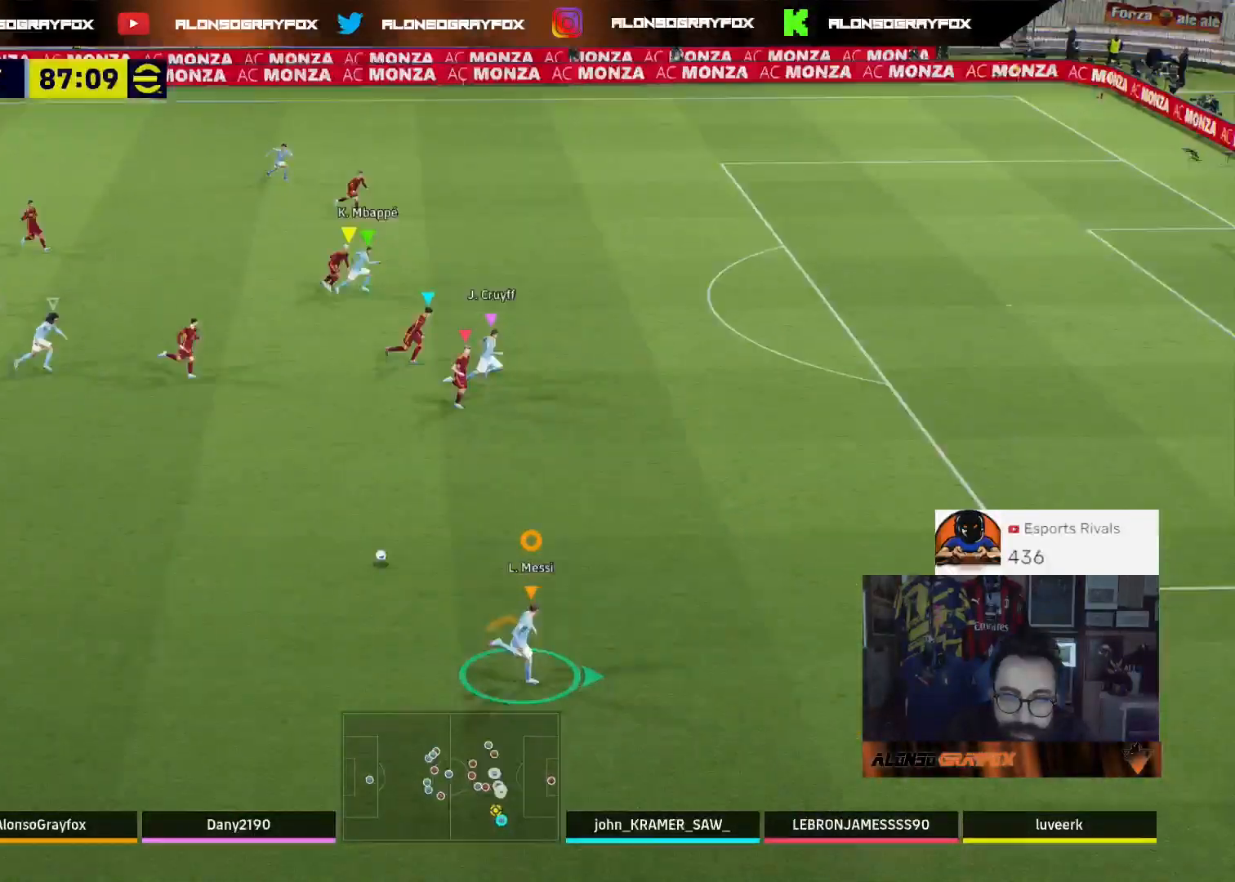
Gameplay with a controller (PlayStation layout); each line is a JSON object with the inputs held at the frame after it. "events" lists button and stick changes between this image and that frame as [ms after this image, input, new state], when the widget could be followed in between.
{"buttons": ["R2"], "left_stick": "up-right", "right_stick": "center", "events": []}
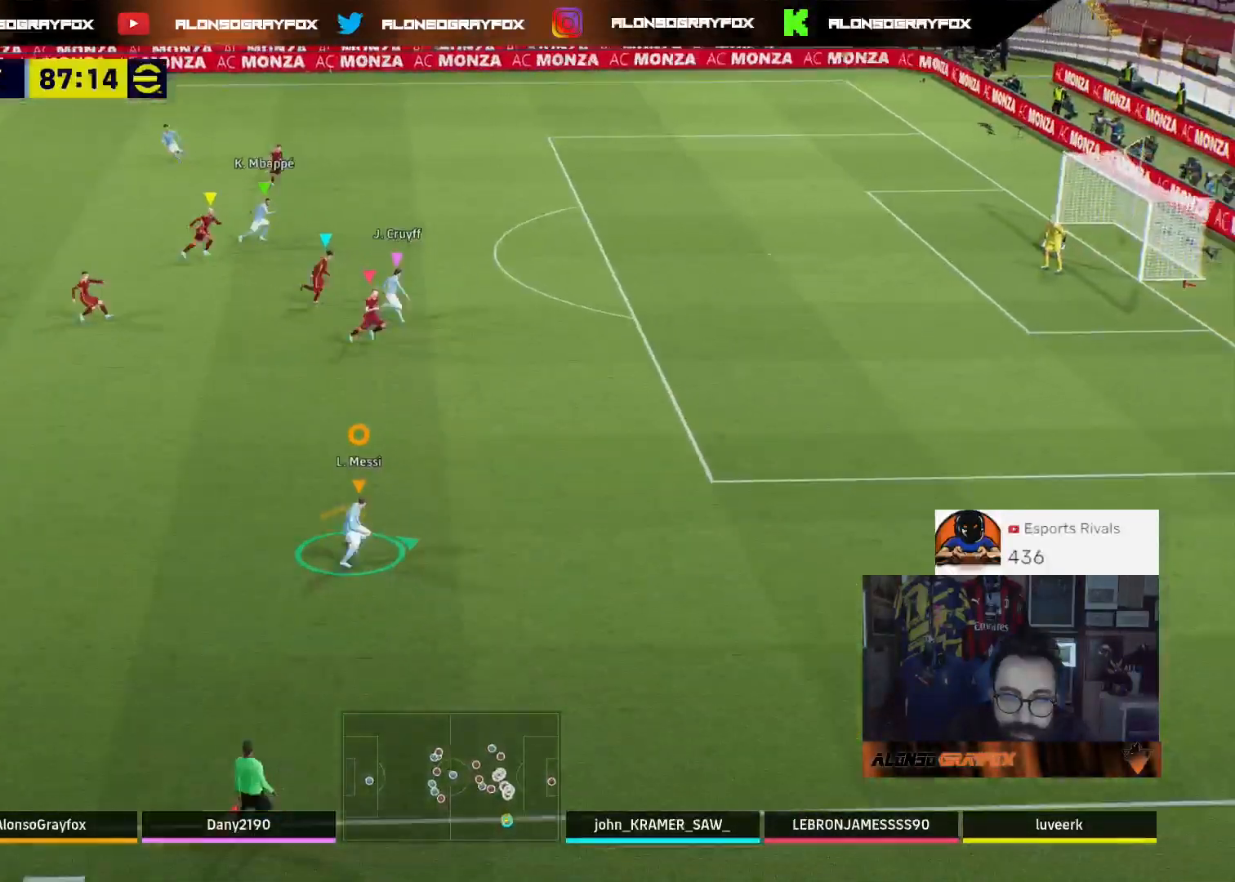
{"buttons": [], "left_stick": "up-right", "right_stick": "center", "events": [[300, "R2", "up"]]}
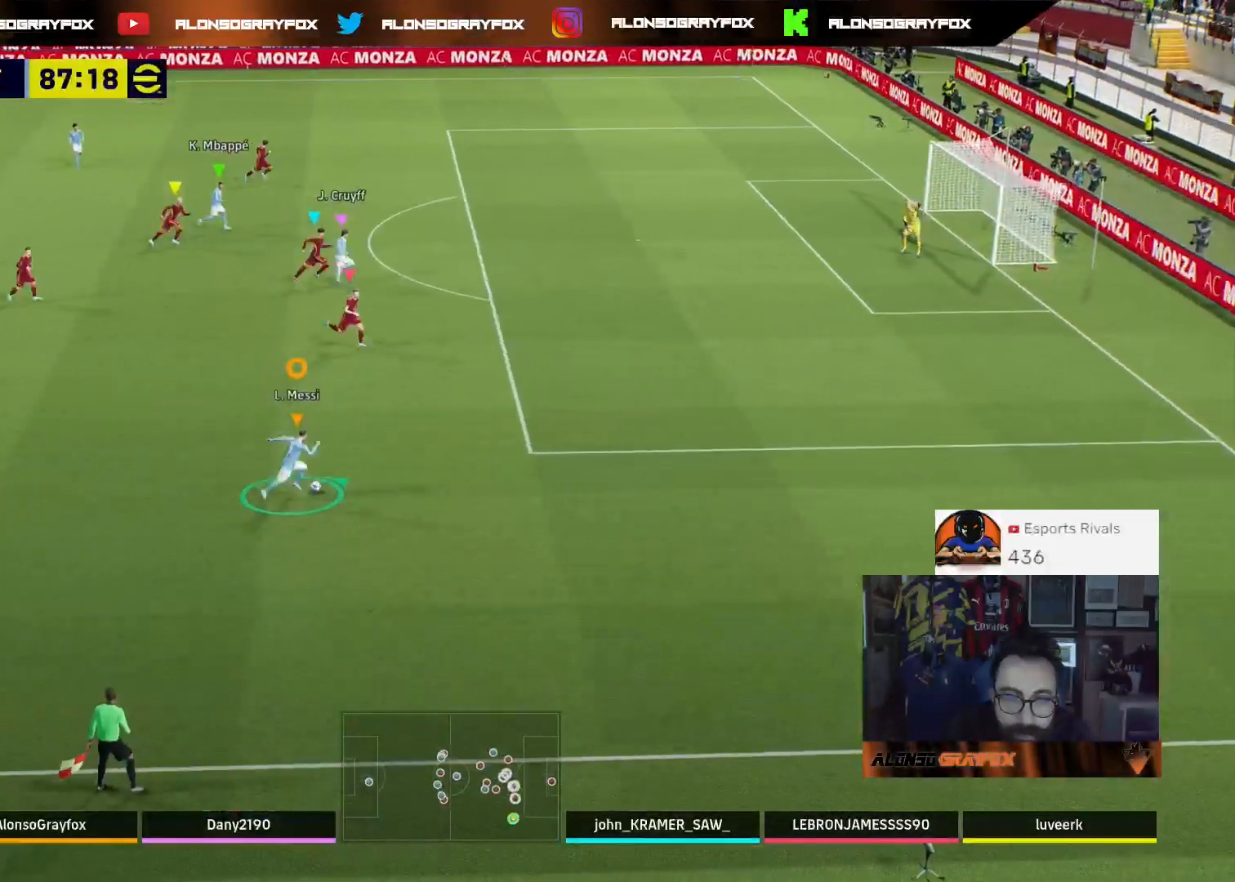
{"buttons": [], "left_stick": "up", "right_stick": "center", "events": [[133, "left_stick", "center"], [333, "right_stick", "up-left"], [467, "left_stick", "up"], [500, "right_stick", "center"]]}
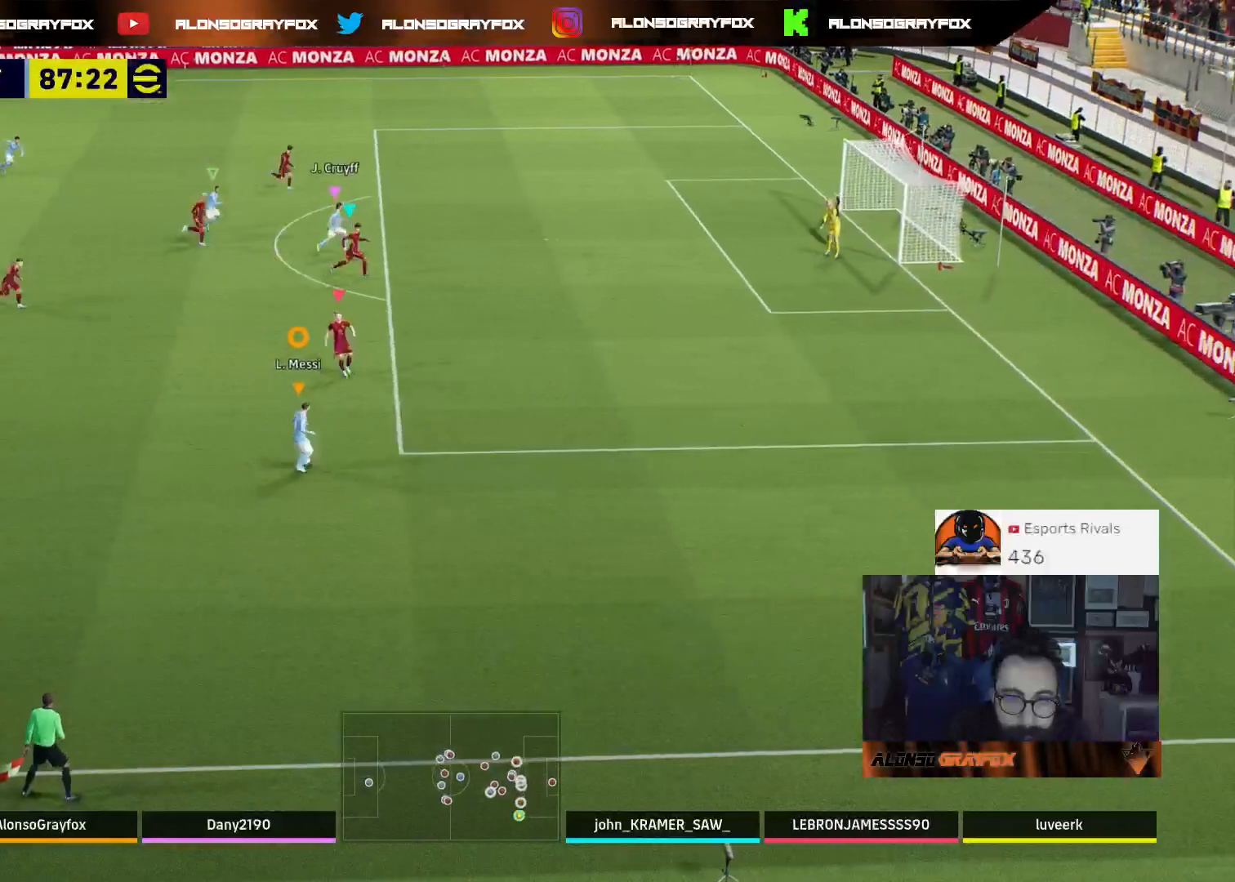
{"buttons": ["R1", "R2", "L3"], "left_stick": "right", "right_stick": "center", "events": [[33, "SQUARE", "down"], [67, "L3", "down"], [67, "left_stick", "up-right"], [167, "SQUARE", "up"], [233, "SQUARE", "down"], [267, "SQUARE", "up"], [267, "left_stick", "right"], [300, "R1", "down"], [300, "R2", "down"]]}
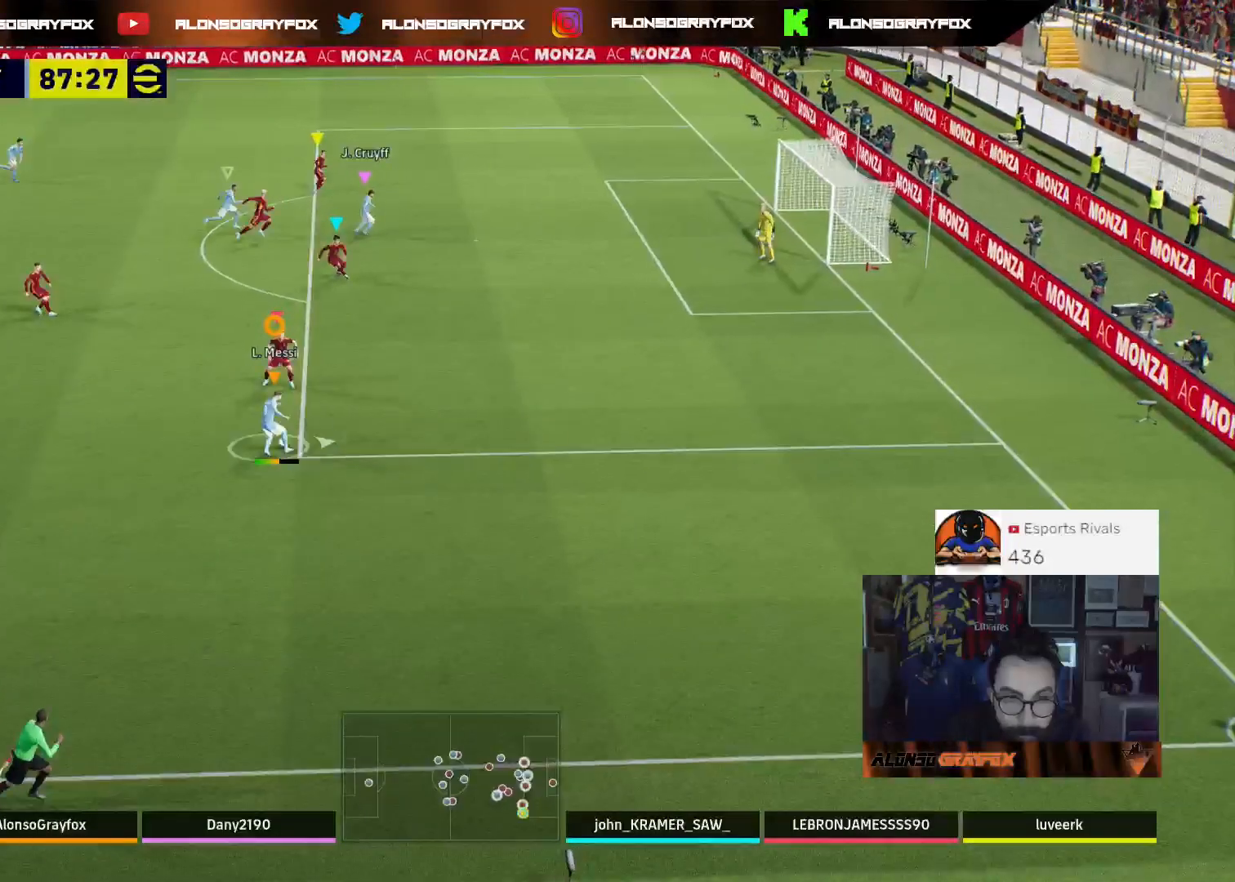
{"buttons": ["R1", "R2", "L3"], "left_stick": "right", "right_stick": "center", "events": []}
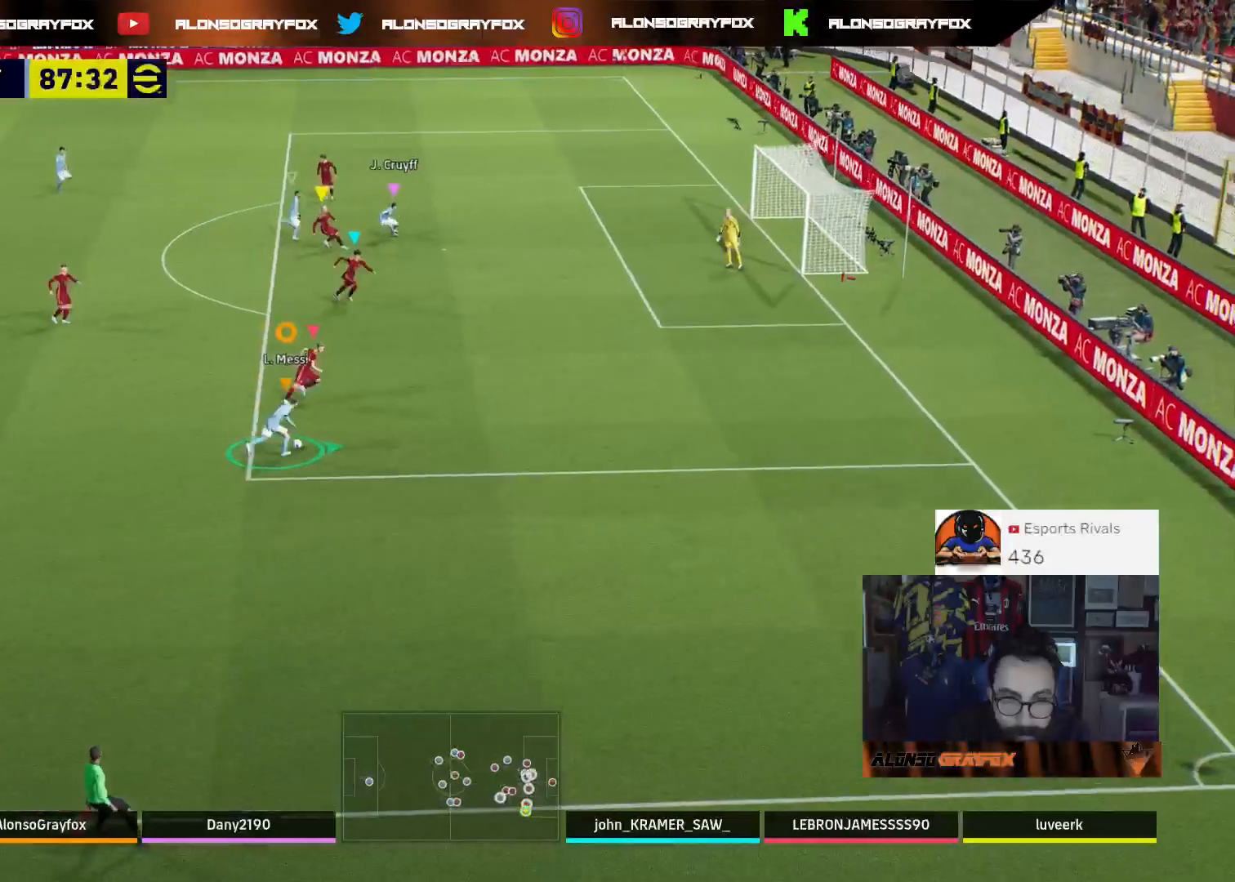
{"buttons": ["L3"], "left_stick": "up-right", "right_stick": "center", "events": [[333, "R1", "up"], [333, "R2", "up"], [500, "left_stick", "up-right"]]}
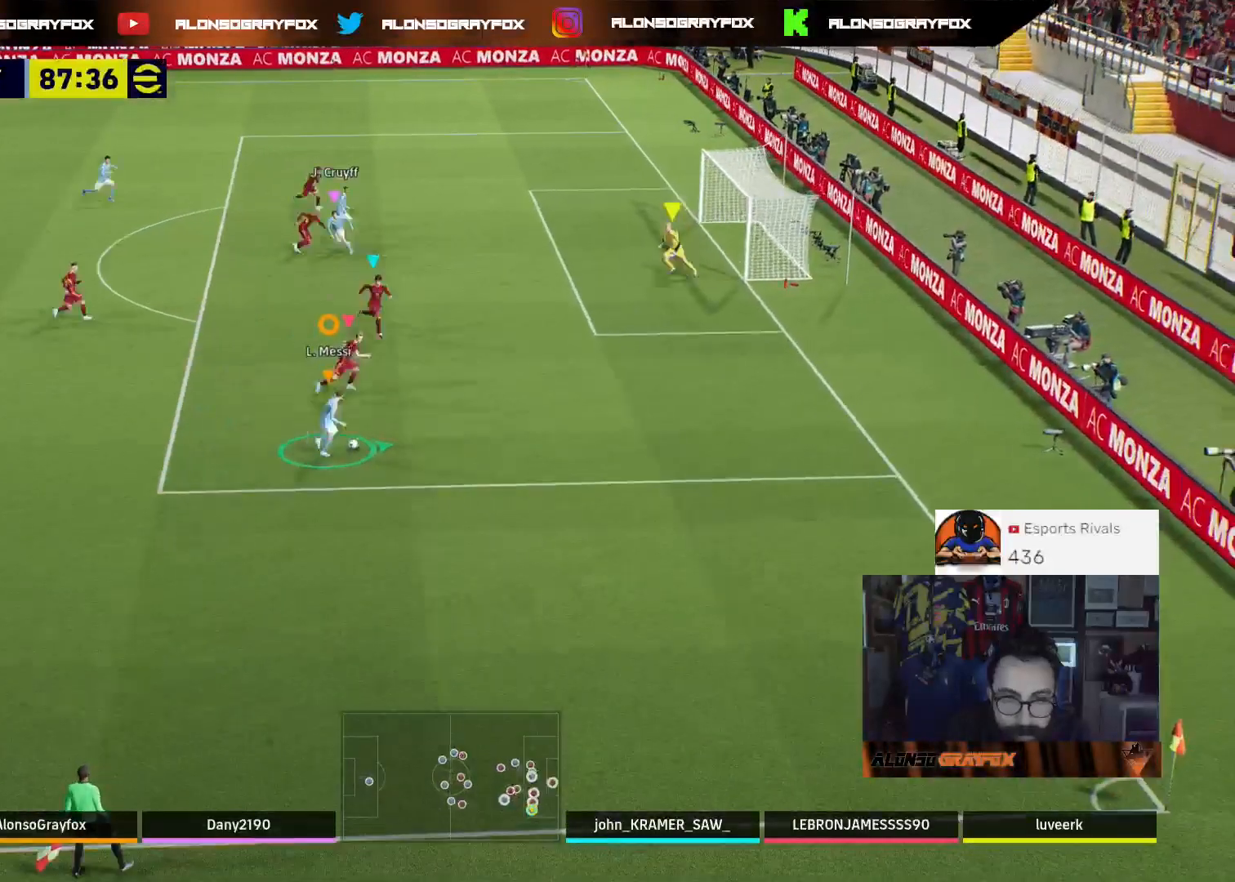
{"buttons": ["R2", "L3"], "left_stick": "left", "right_stick": "center", "events": [[100, "left_stick", "up"], [467, "left_stick", "left"], [500, "R2", "down"]]}
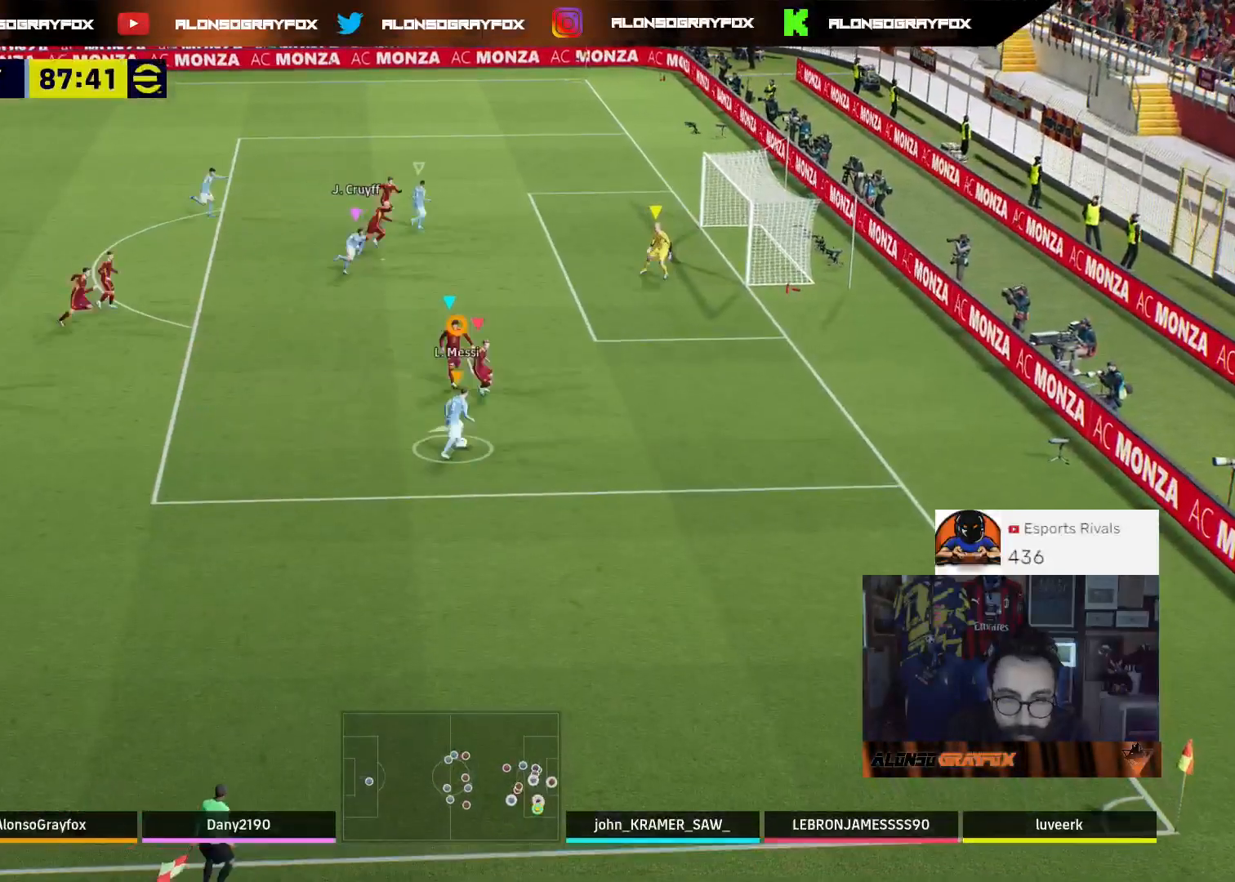
{"buttons": ["L3"], "left_stick": "left", "right_stick": "center", "events": [[500, "R2", "up"]]}
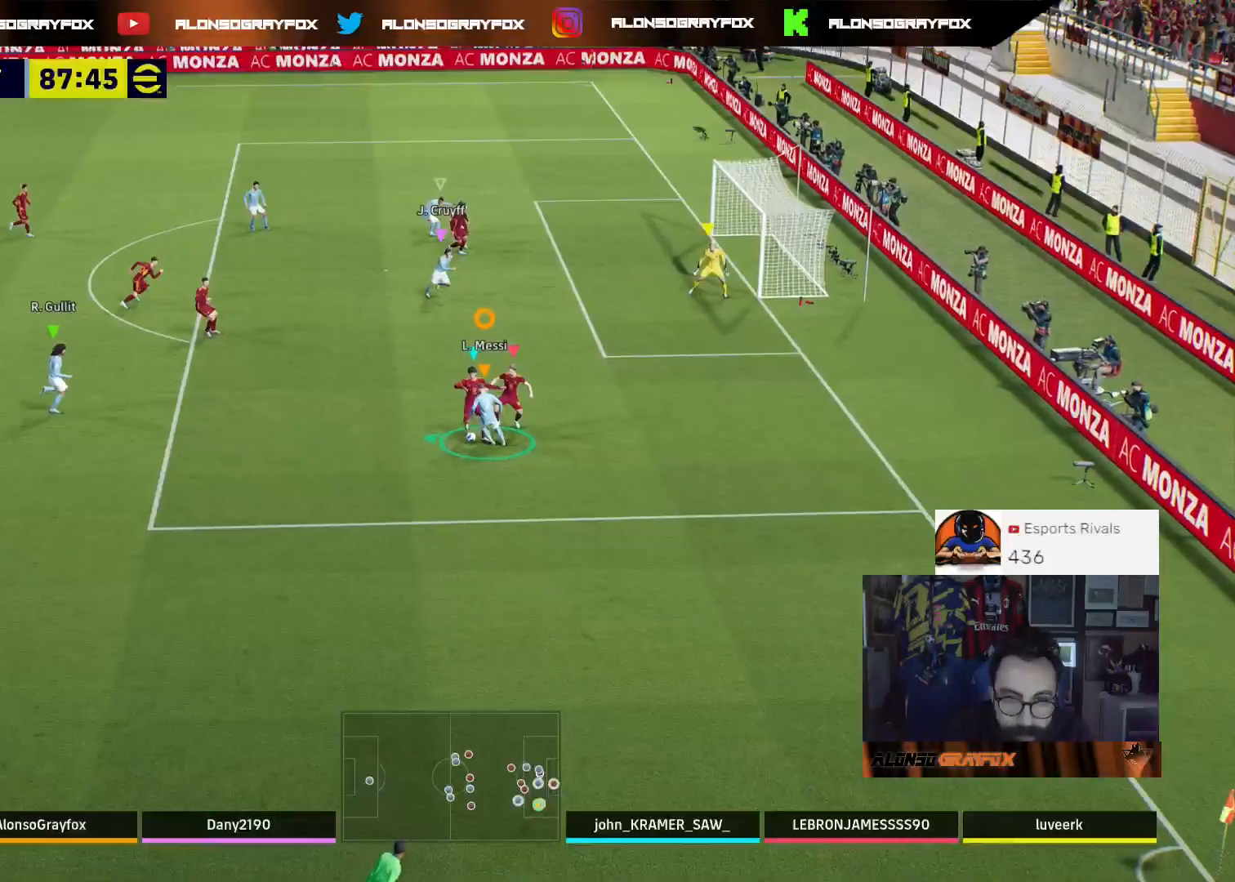
{"buttons": ["L3"], "left_stick": "down-left", "right_stick": "left", "events": [[467, "left_stick", "down-left"], [500, "right_stick", "left"]]}
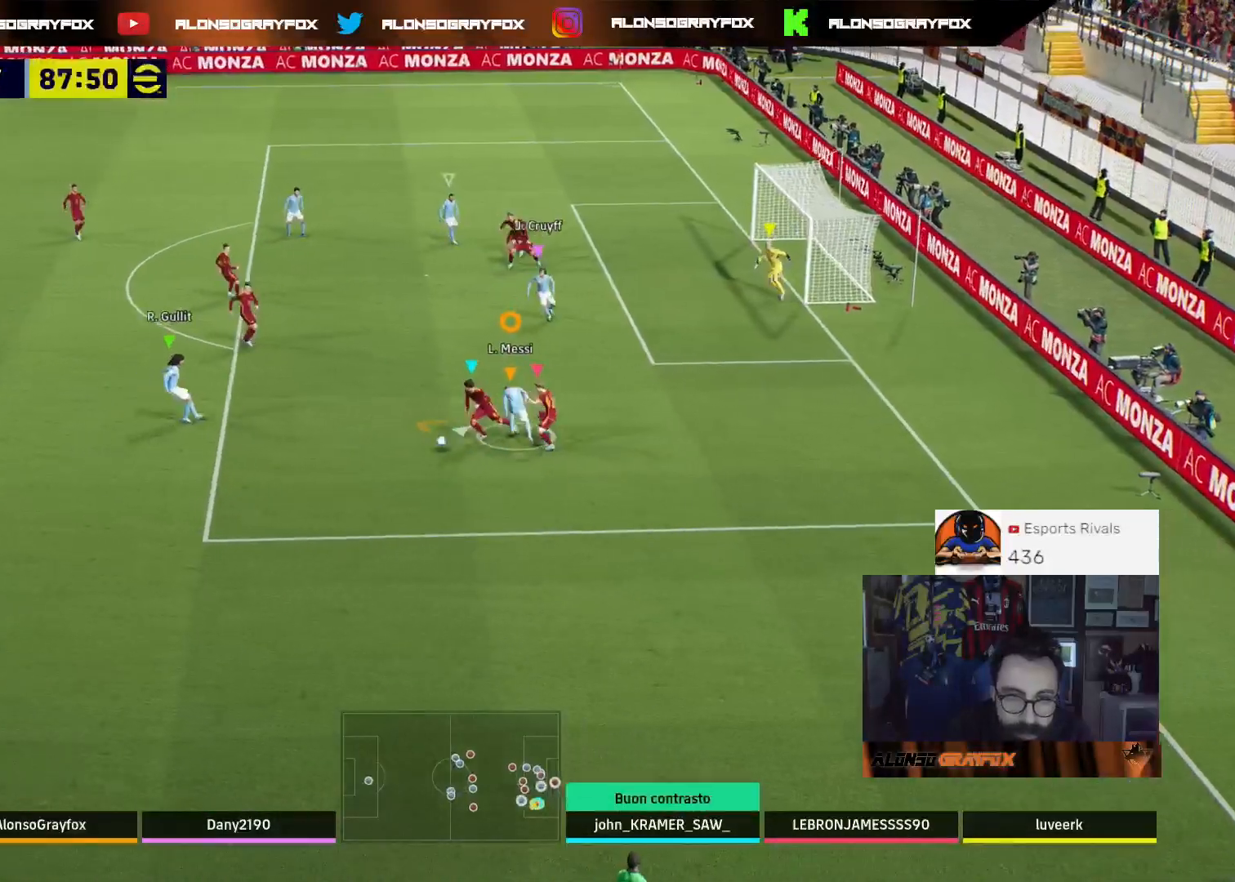
{"buttons": ["L2", "R2", "L3"], "left_stick": "down", "right_stick": "center", "events": [[67, "left_stick", "down"], [133, "L2", "down"], [133, "R2", "down"], [133, "right_stick", "center"]]}
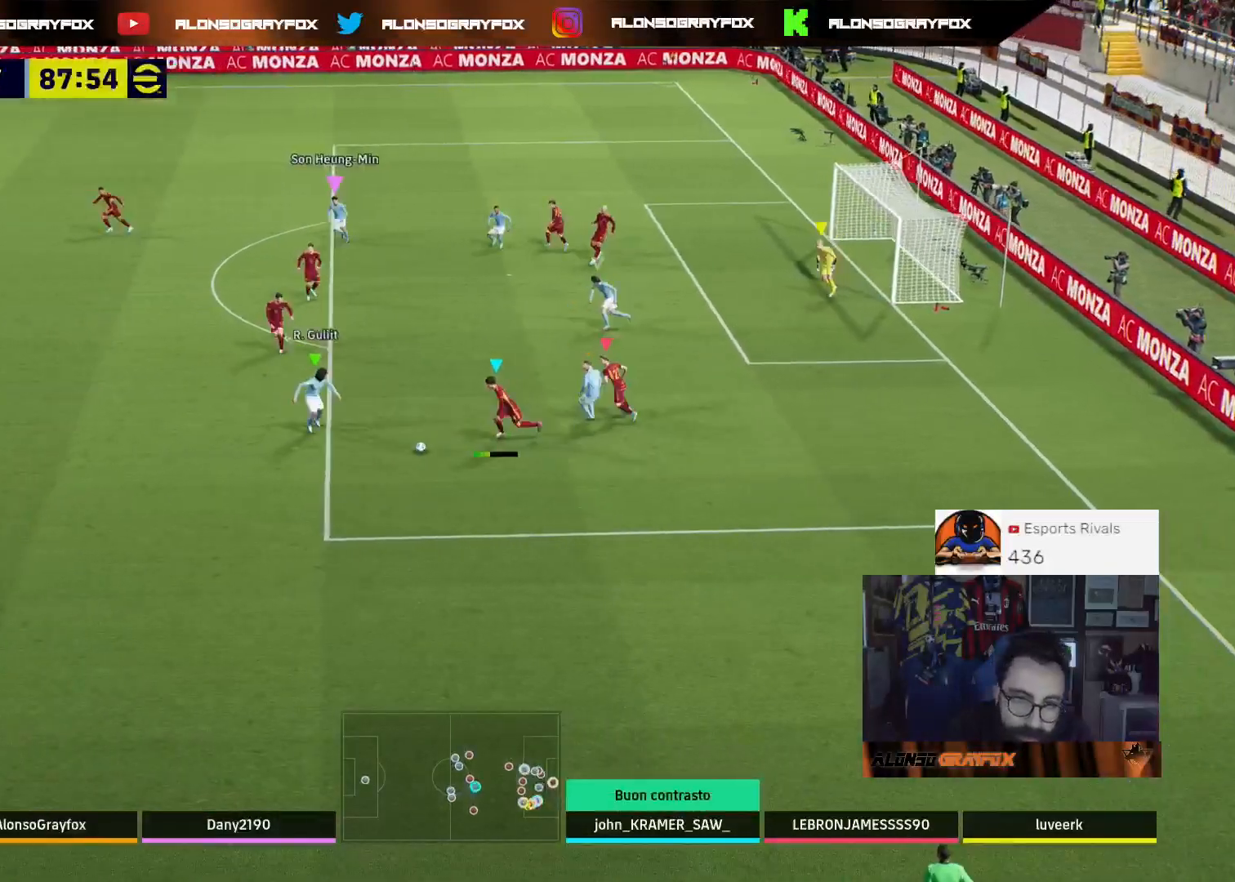
{"buttons": [], "left_stick": "down-left", "right_stick": "center", "events": [[167, "R2", "up"], [200, "left_stick", "down-left"], [233, "L2", "up"], [433, "L3", "up"]]}
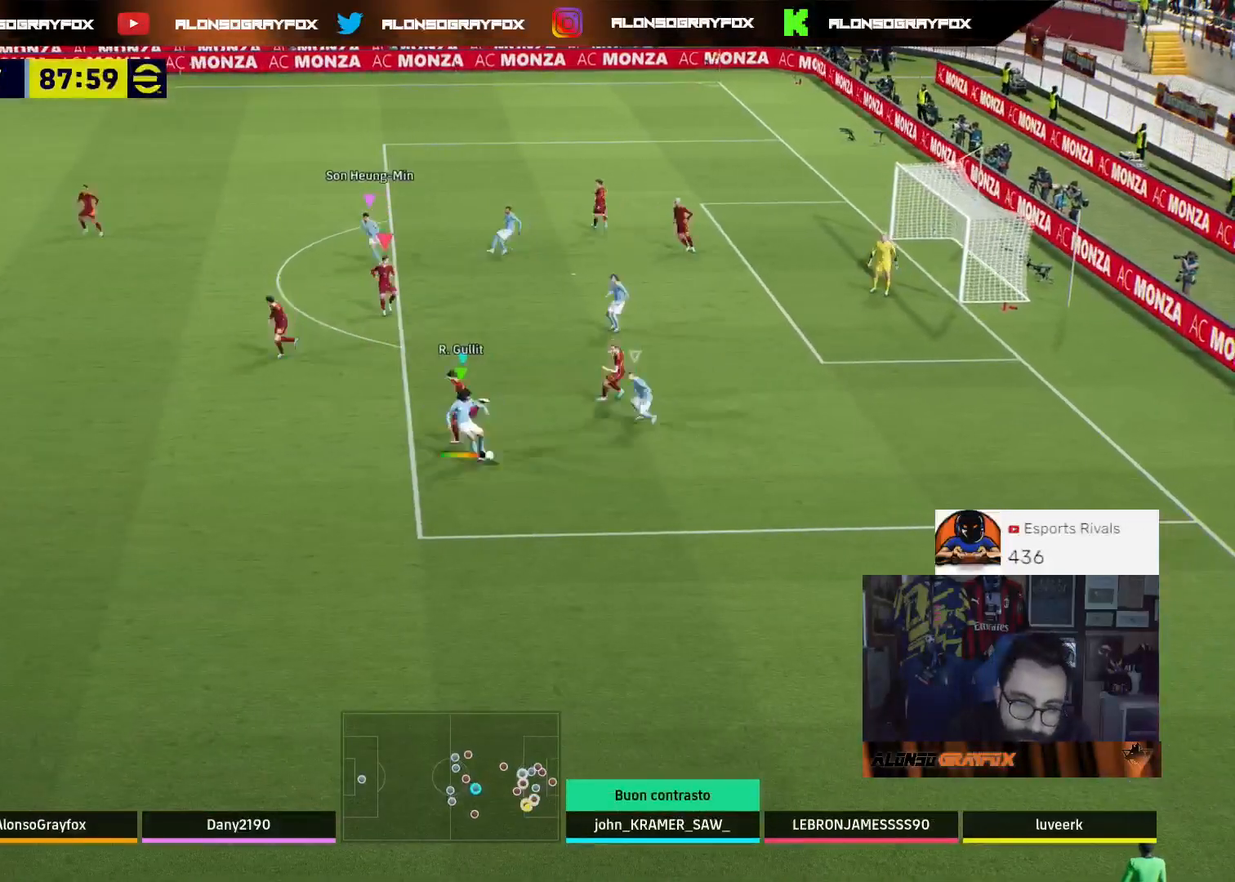
{"buttons": ["L3"], "left_stick": "up-left", "right_stick": "center", "events": [[67, "L1", "down"], [200, "L1", "up"], [200, "left_stick", "up-left"], [500, "L3", "down"]]}
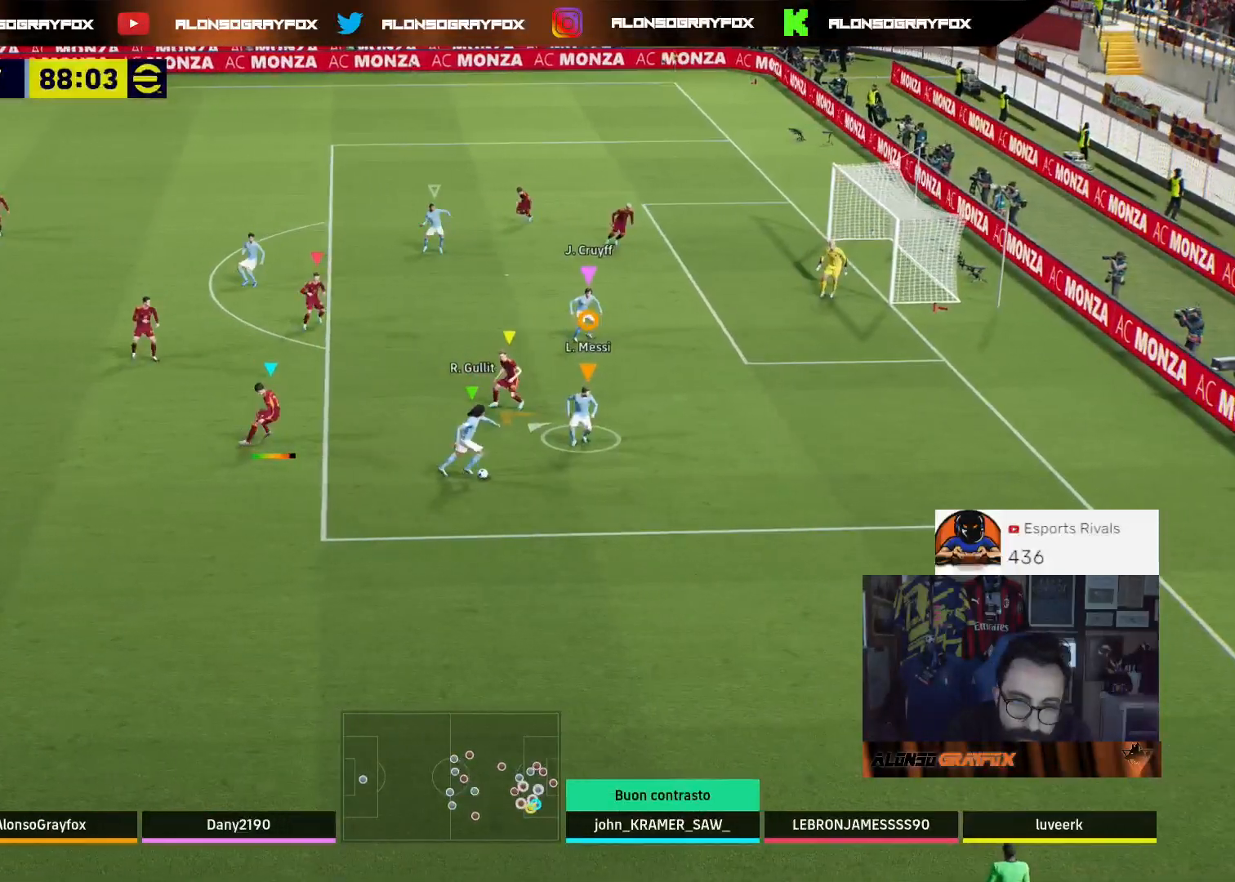
{"buttons": ["L3"], "left_stick": "up", "right_stick": "center", "events": [[100, "left_stick", "up"]]}
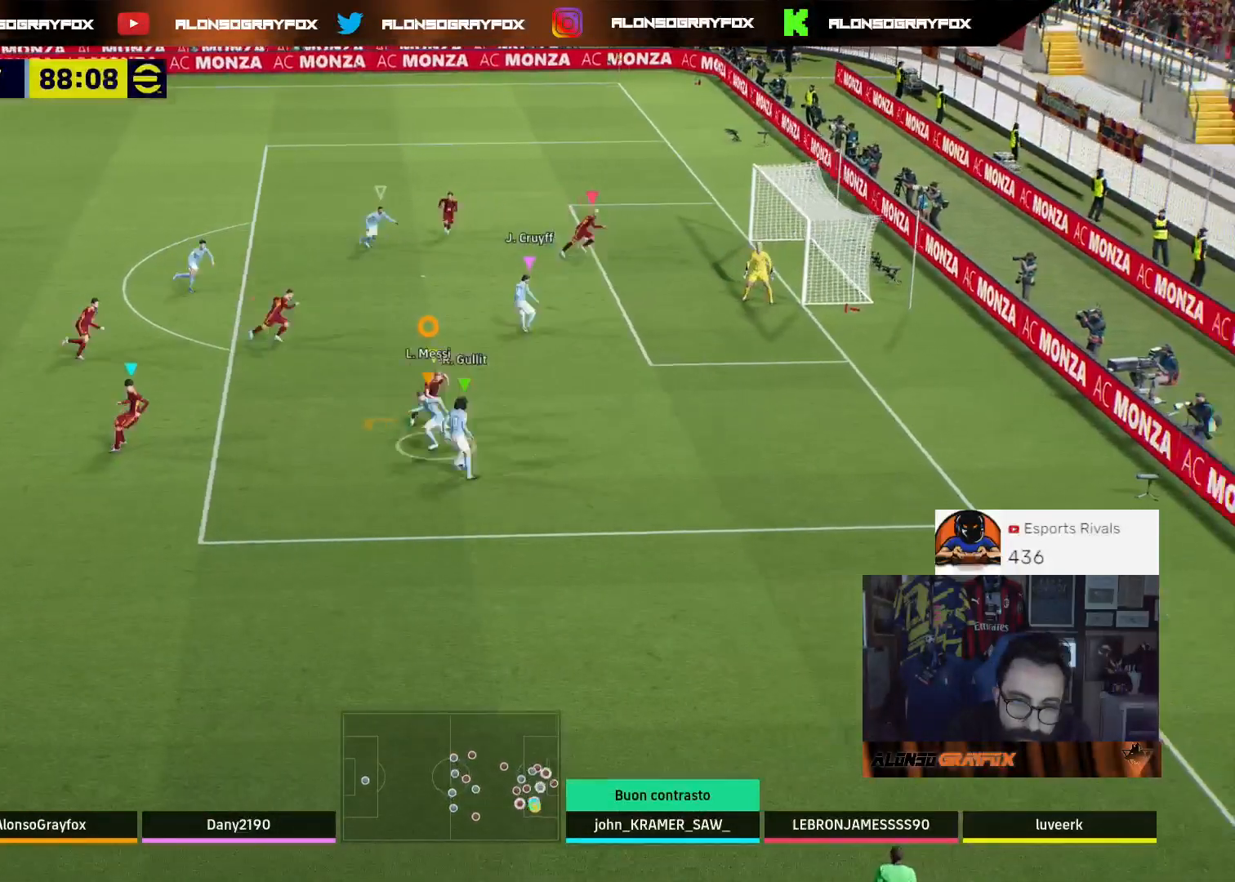
{"buttons": ["L3"], "left_stick": "up", "right_stick": "center", "events": []}
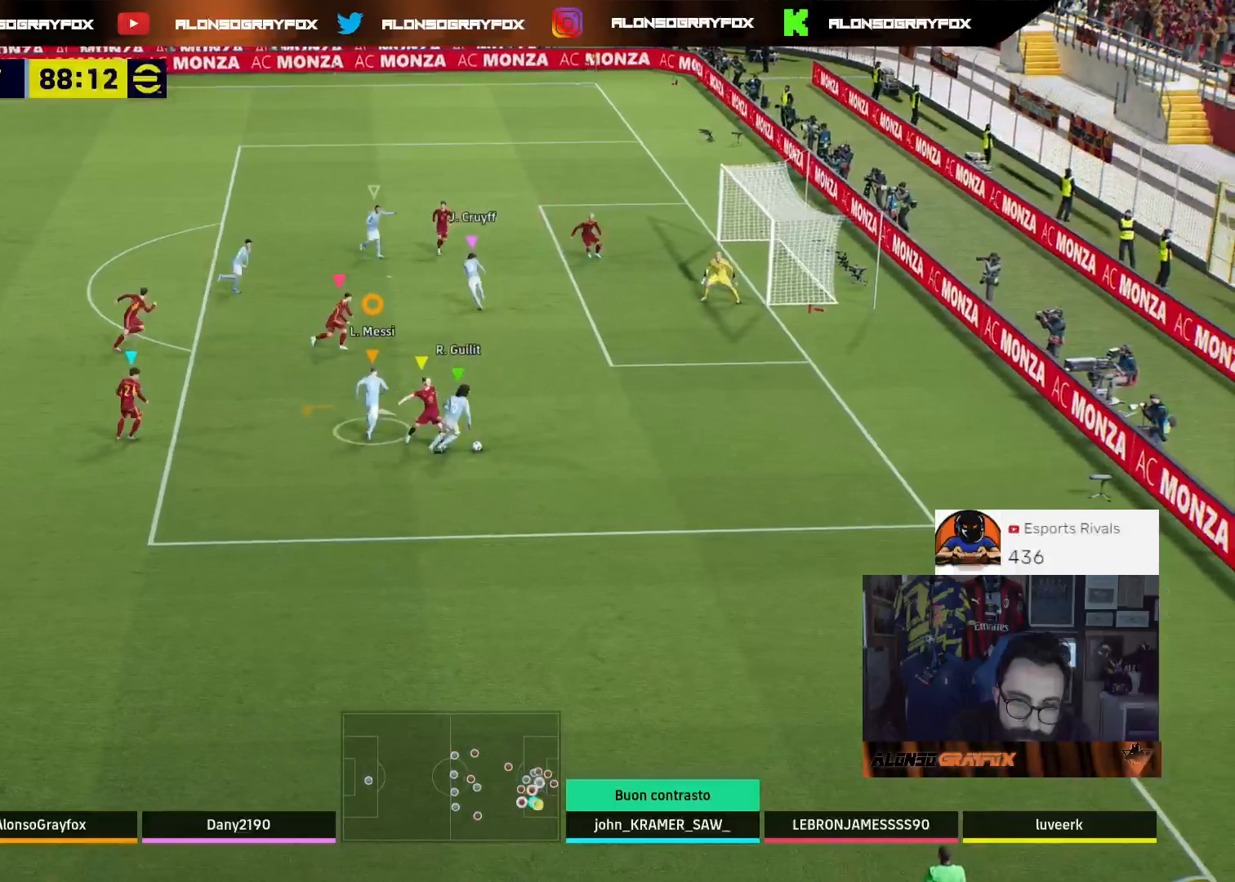
{"buttons": ["R2", "L3"], "left_stick": "up", "right_stick": "center", "events": [[200, "R2", "down"]]}
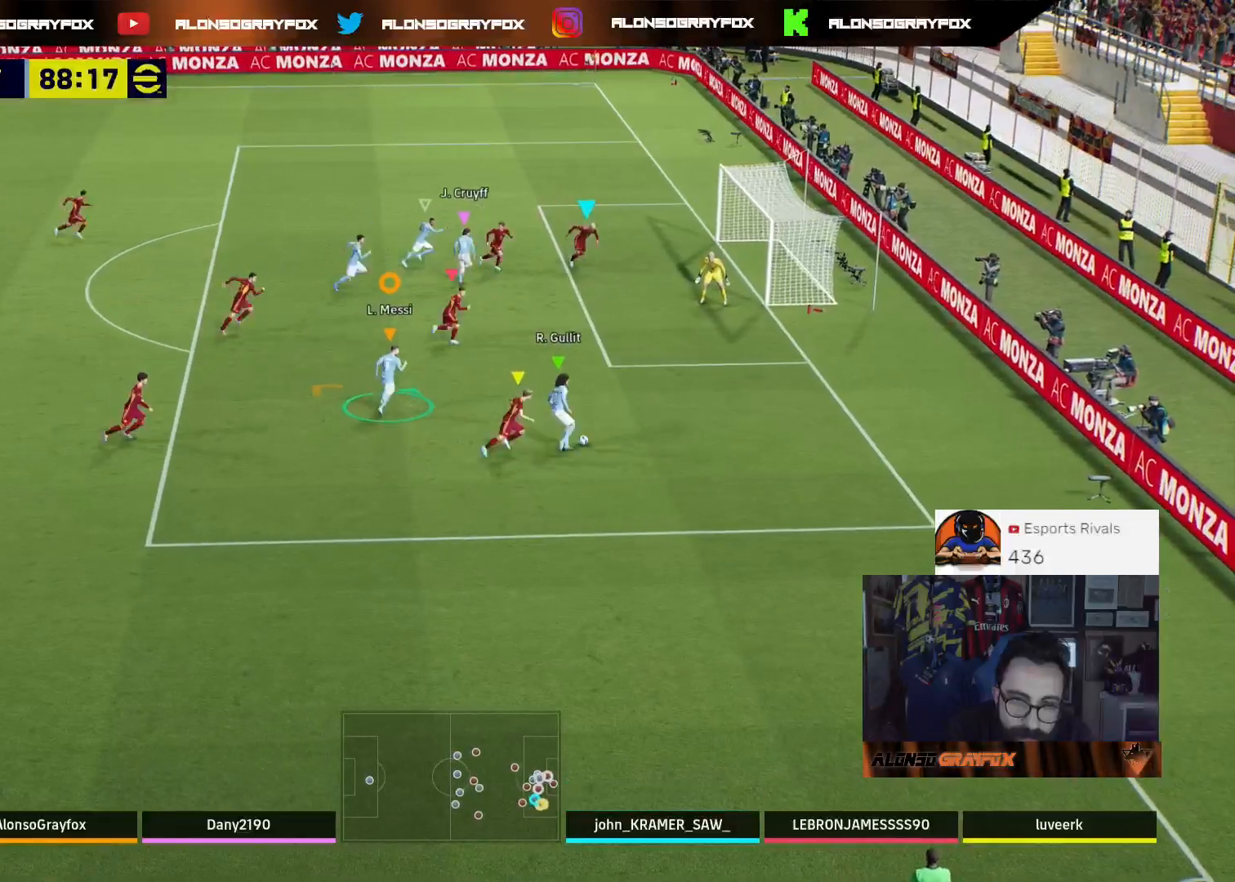
{"buttons": ["L3"], "left_stick": "up", "right_stick": "center", "events": [[167, "R2", "up"]]}
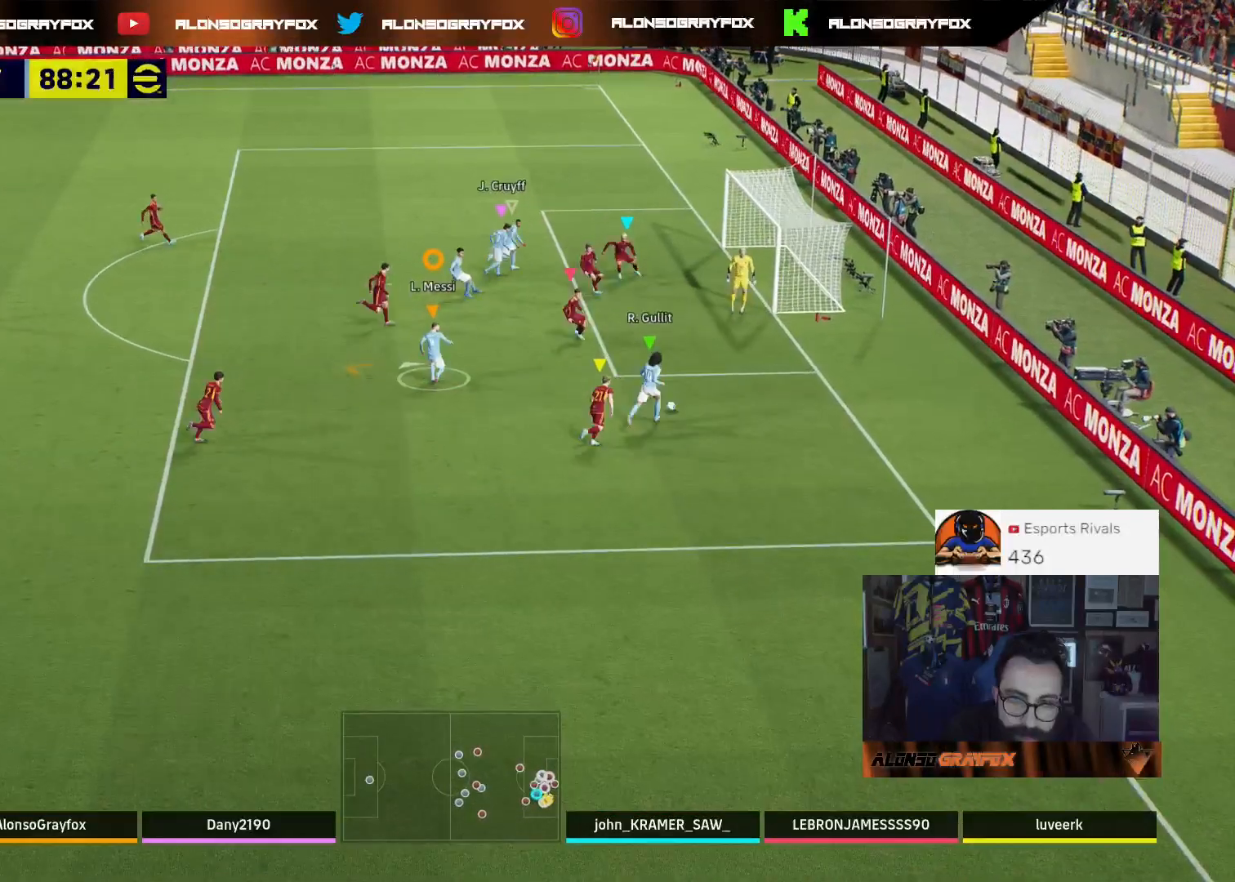
{"buttons": ["L3"], "left_stick": "up", "right_stick": "center", "events": []}
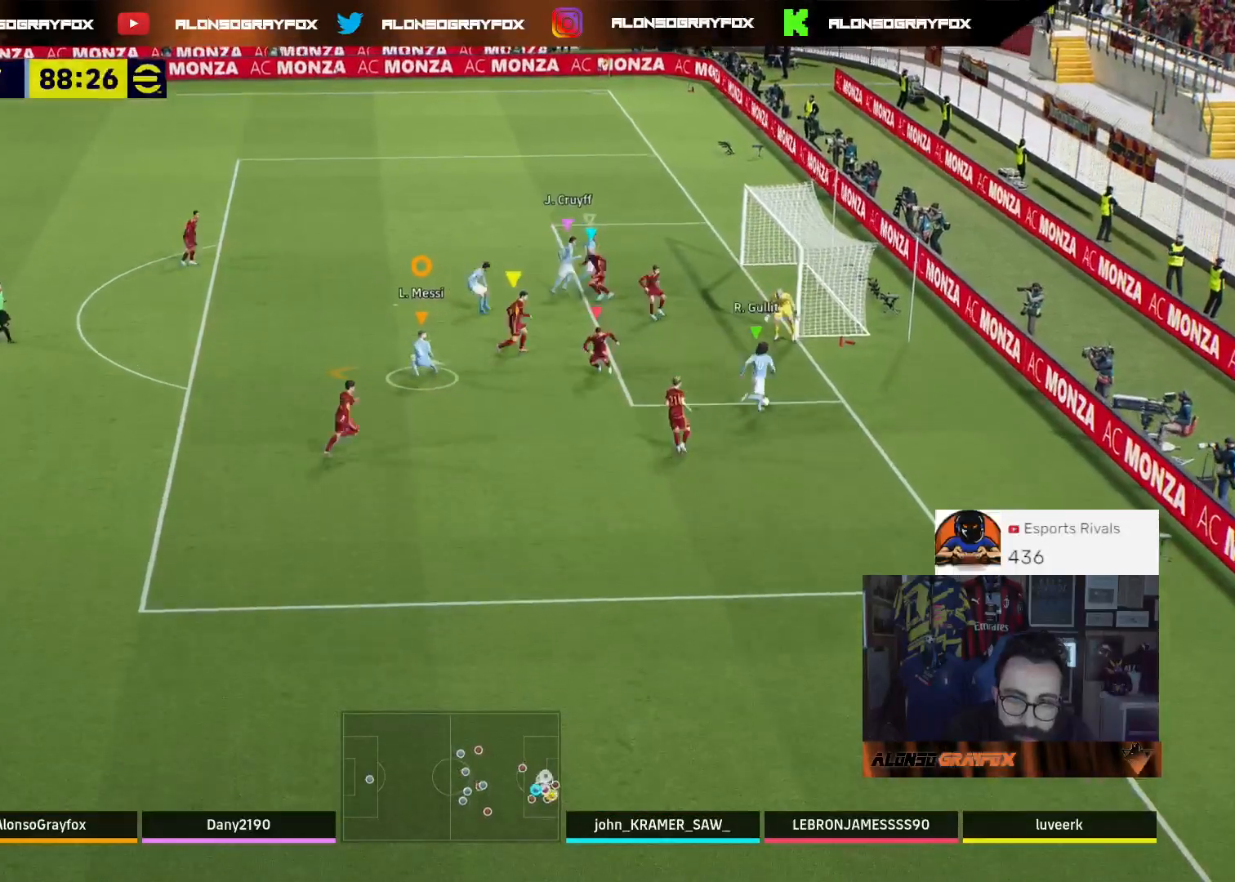
{"buttons": ["L3"], "left_stick": "up", "right_stick": "center", "events": []}
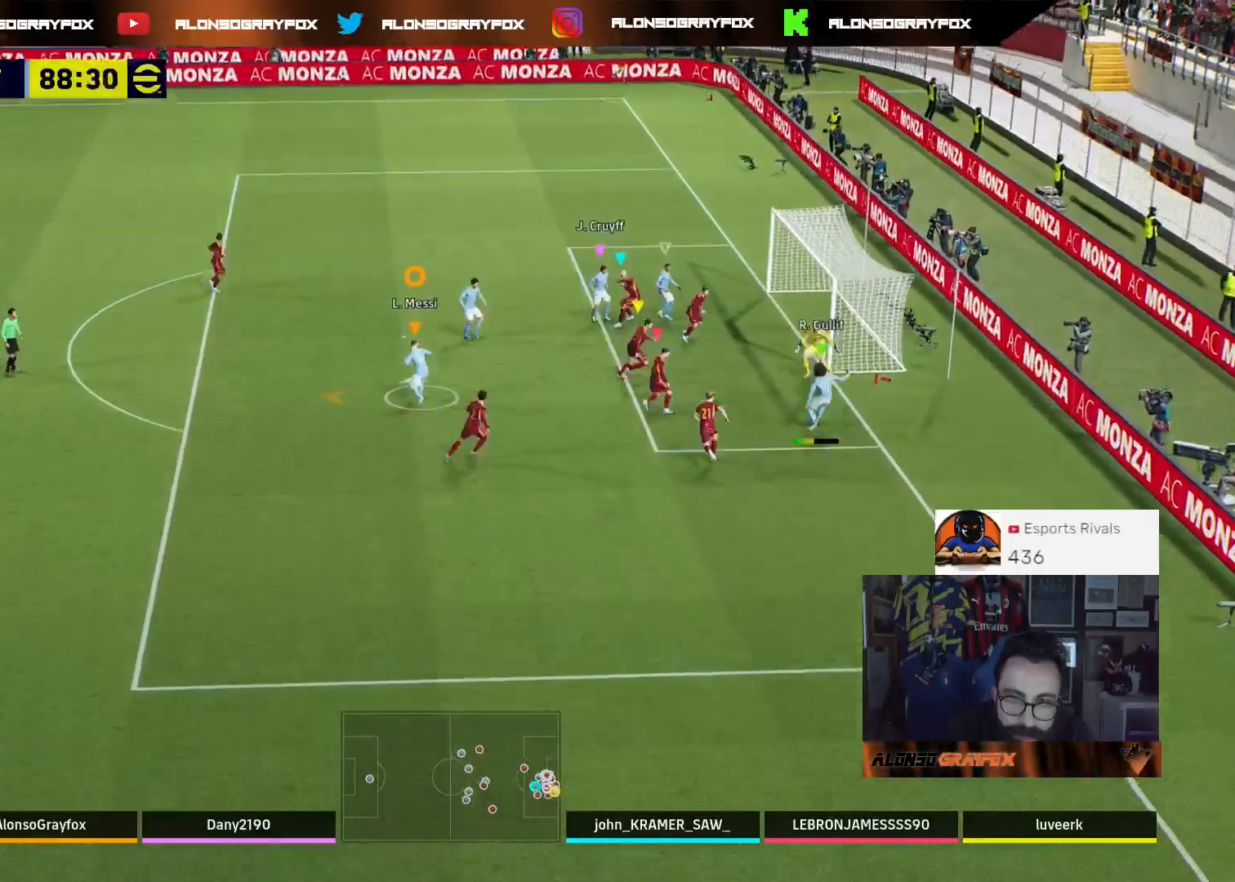
{"buttons": ["L3"], "left_stick": "up", "right_stick": "center", "events": []}
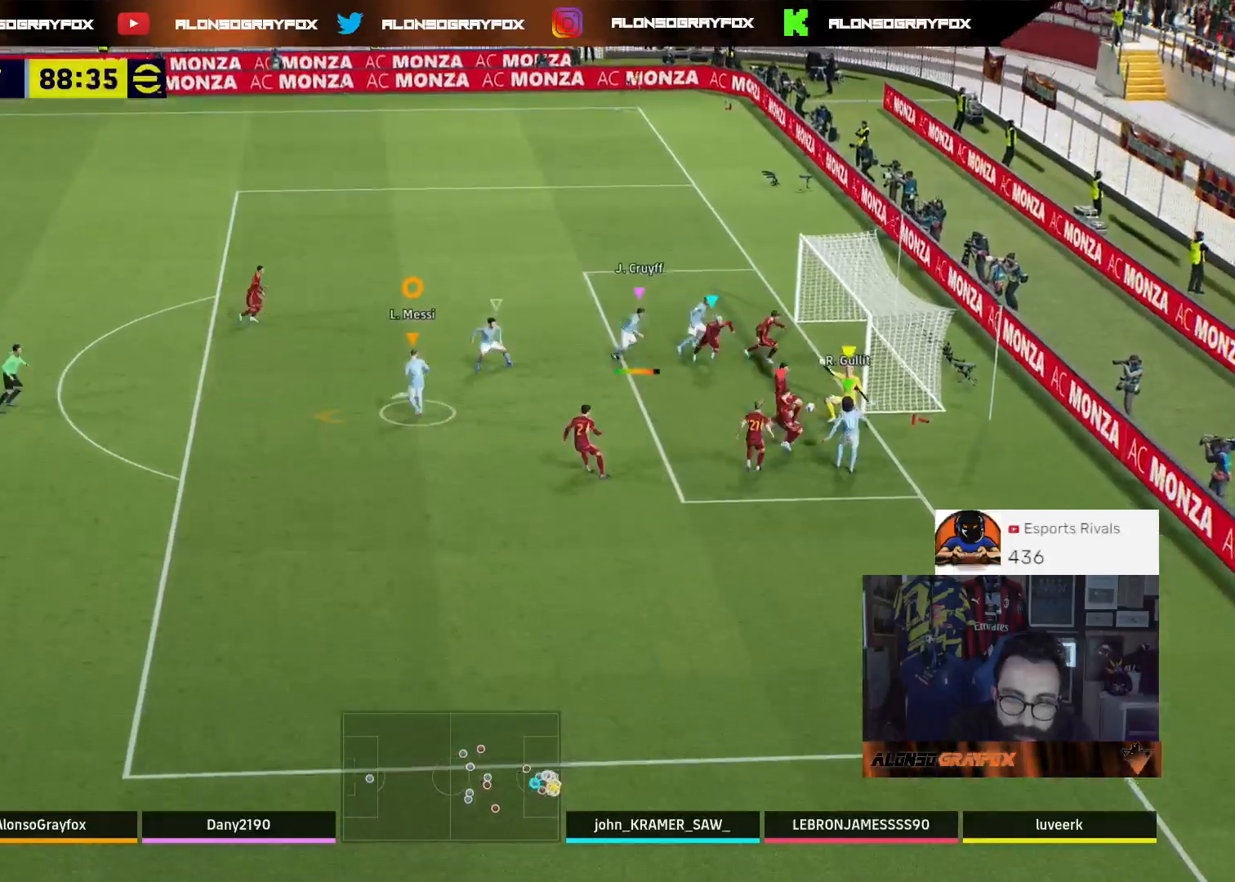
{"buttons": ["L3"], "left_stick": "left", "right_stick": "center", "events": [[133, "left_stick", "up-left"], [300, "left_stick", "left"]]}
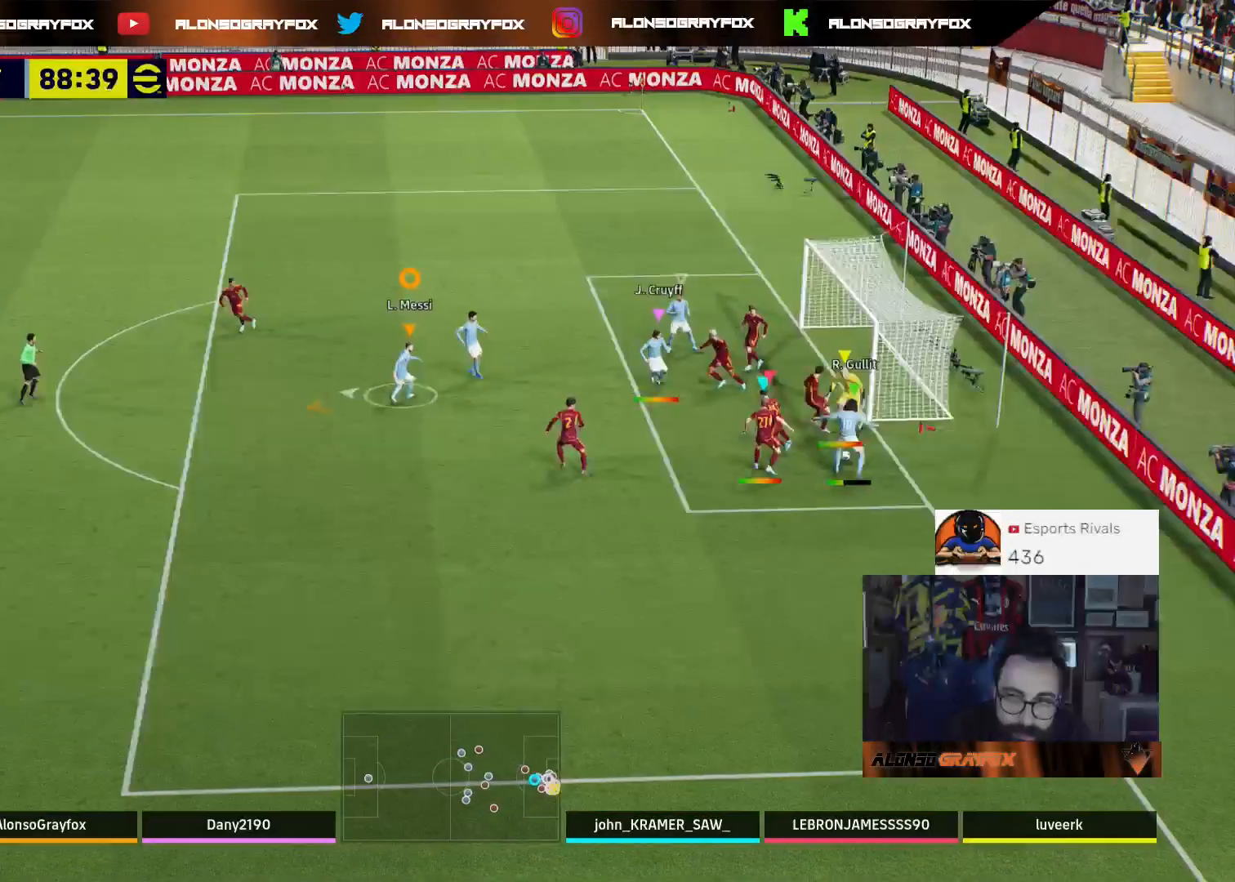
{"buttons": ["L2", "L3"], "left_stick": "up-left", "right_stick": "center", "events": [[67, "L2", "down"], [400, "left_stick", "up-left"]]}
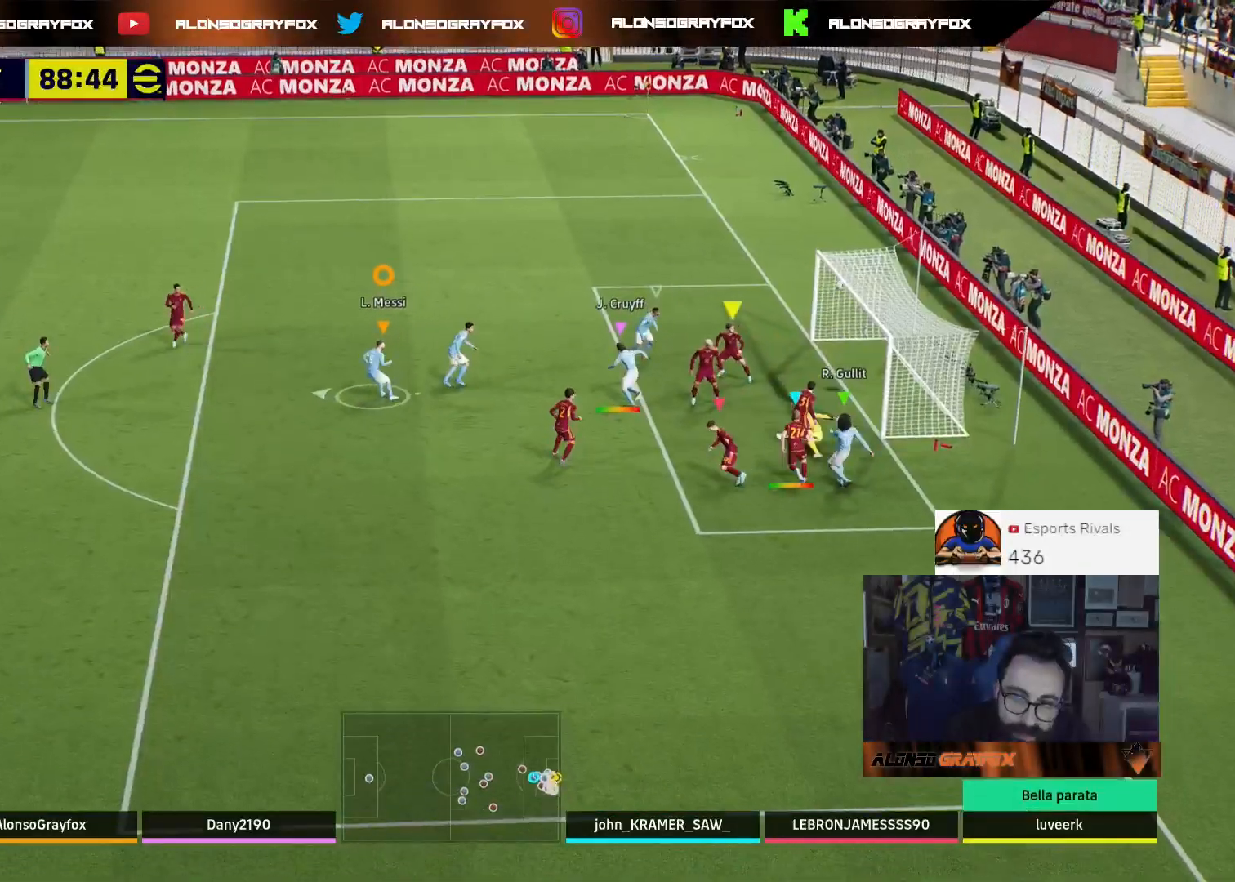
{"buttons": ["L2"], "left_stick": "up-left", "right_stick": "center", "events": [[400, "L3", "up"]]}
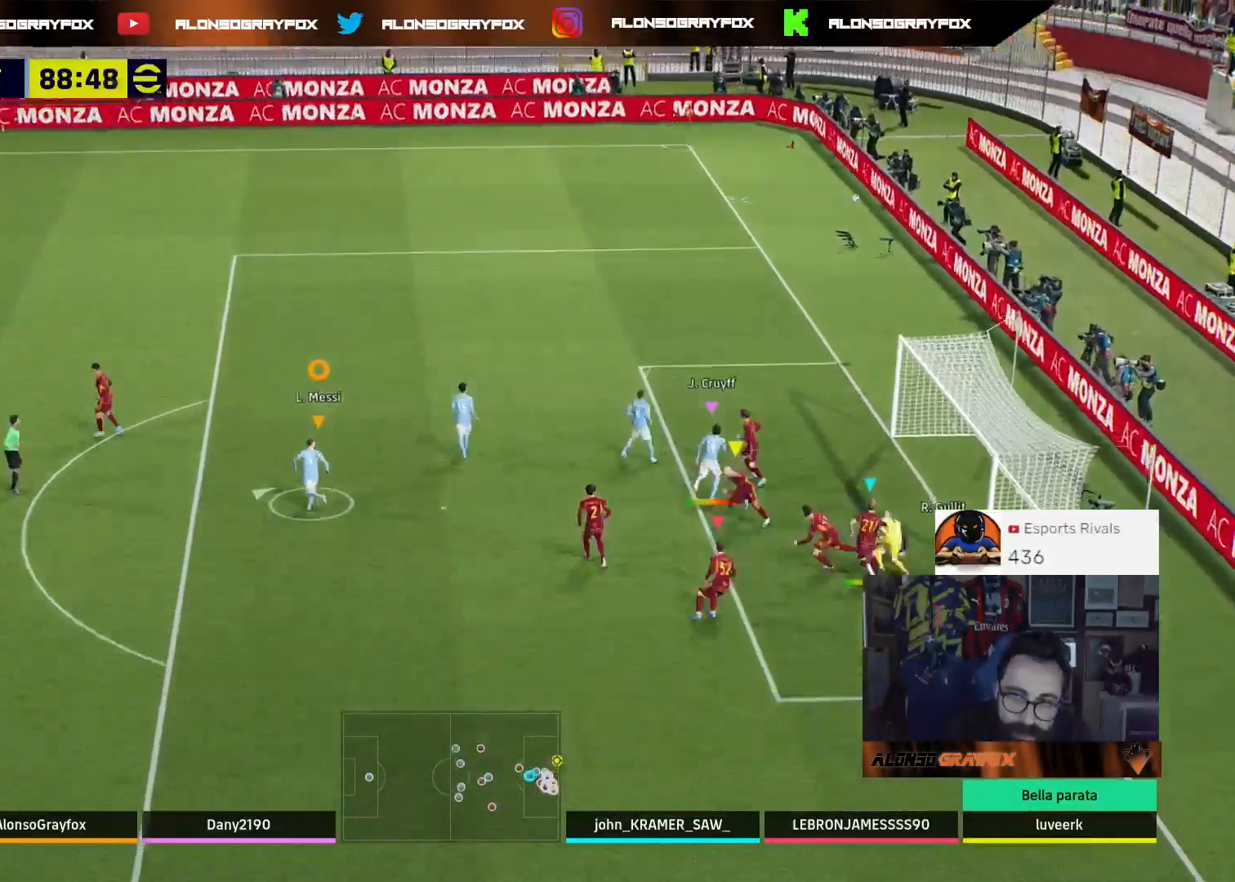
{"buttons": [], "left_stick": "center", "right_stick": "center", "events": [[100, "L2", "up"], [167, "left_stick", "center"]]}
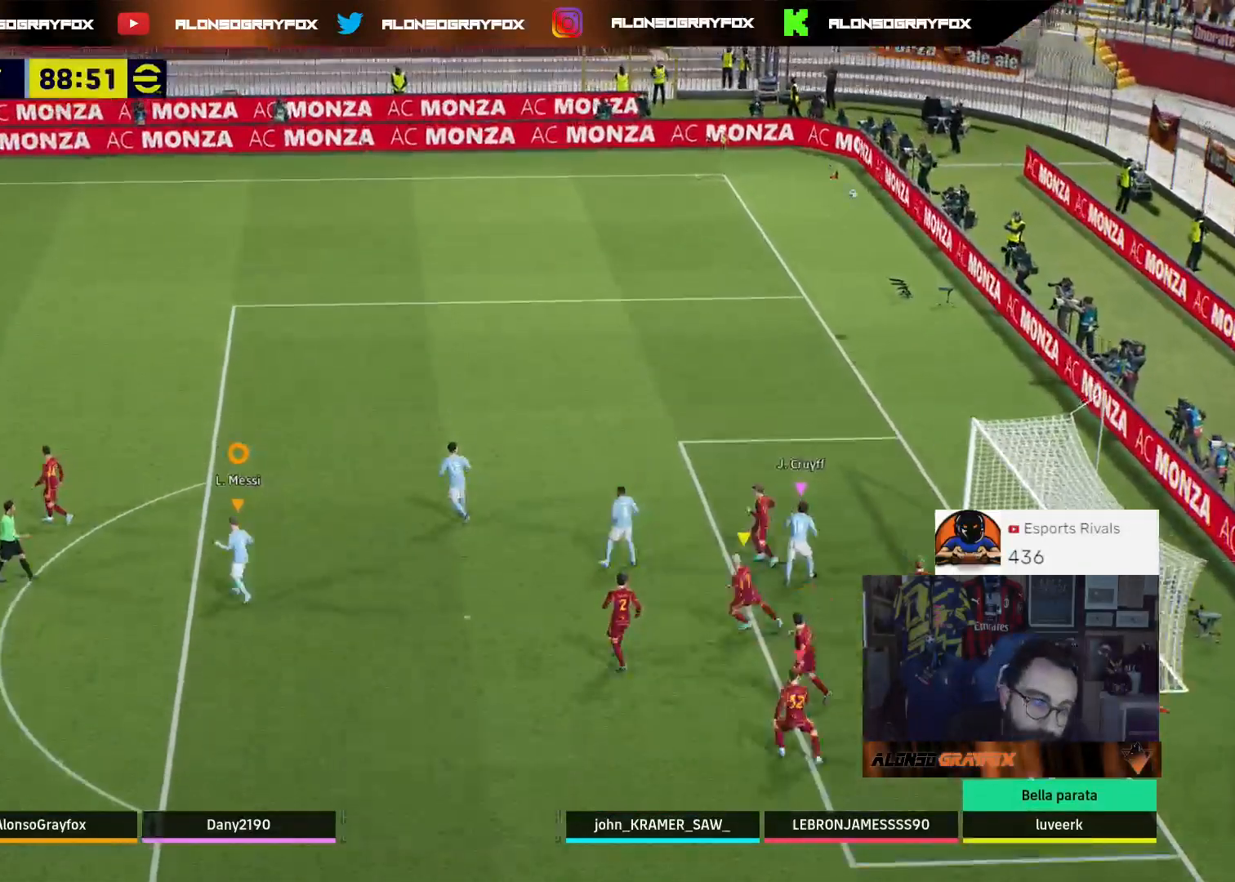
{"buttons": ["CROSS"], "left_stick": "center", "right_stick": "center", "events": [[67, "CROSS", "down"], [167, "CROSS", "up"], [233, "CROSS", "down"], [367, "CROSS", "up"], [433, "CROSS", "down"]]}
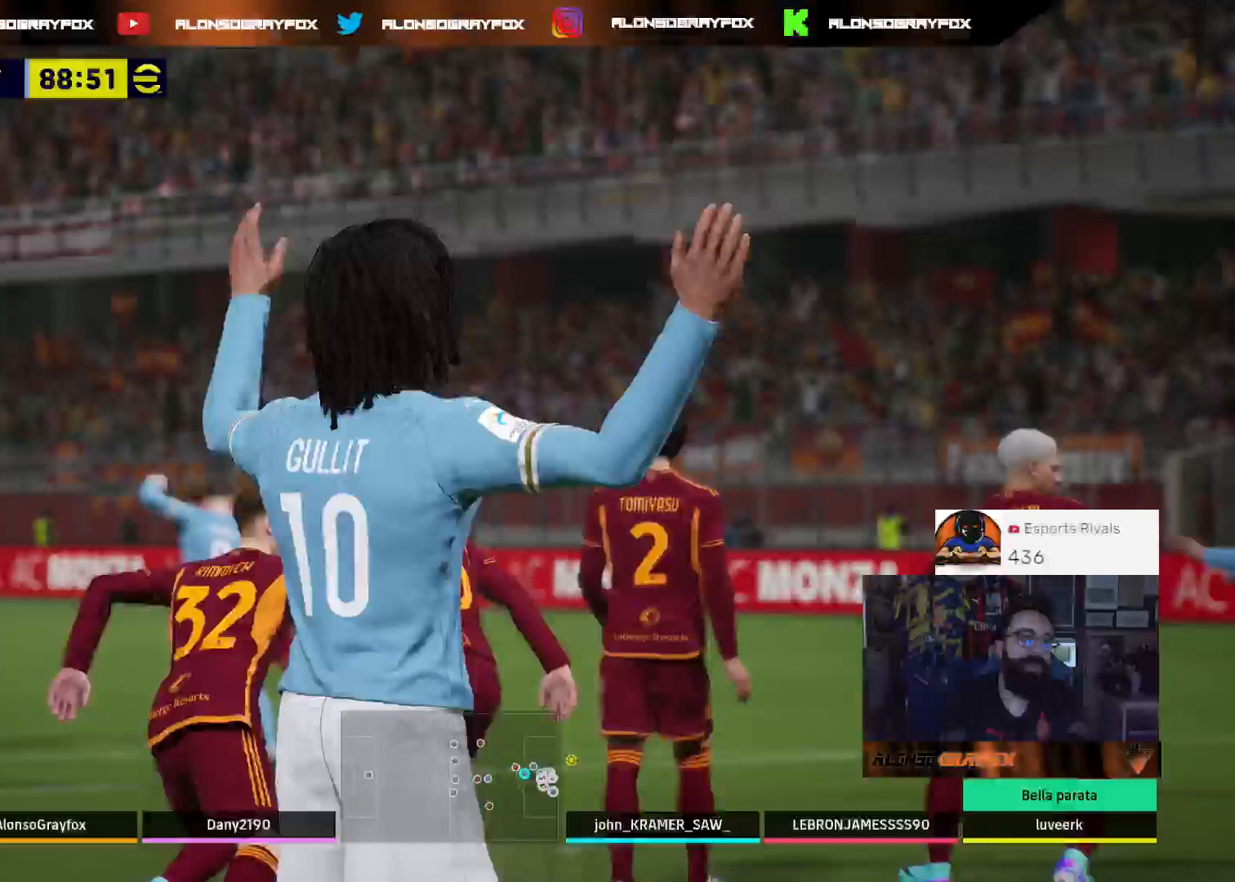
{"buttons": ["CROSS"], "left_stick": "center", "right_stick": "center", "events": [[67, "CROSS", "up"], [100, "CROSS", "down"], [233, "CROSS", "up"], [300, "CROSS", "down"], [400, "CROSS", "up"], [500, "CROSS", "down"]]}
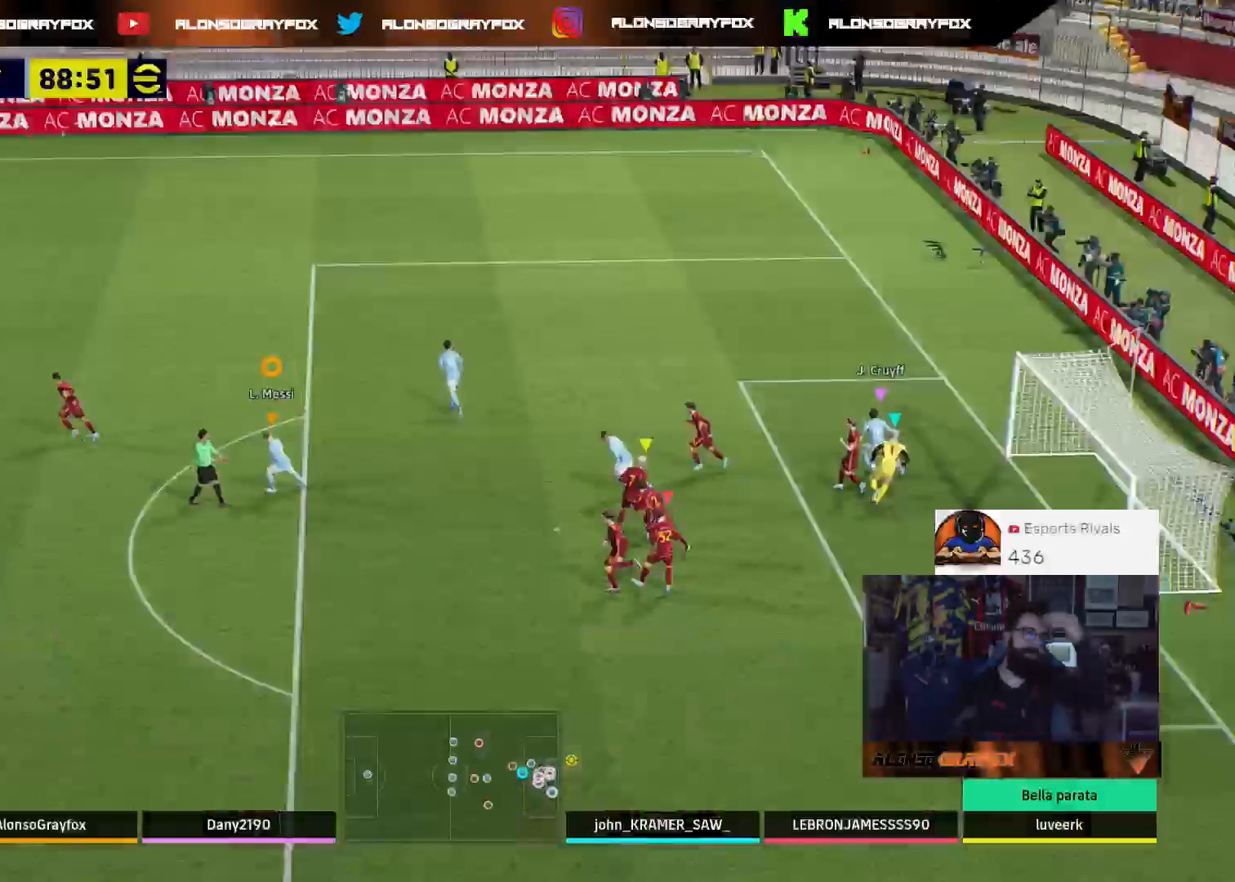
{"buttons": [], "left_stick": "center", "right_stick": "center", "events": [[100, "CROSS", "up"], [200, "CROSS", "down"], [300, "CROSS", "up"], [367, "CROSS", "down"], [467, "CROSS", "up"]]}
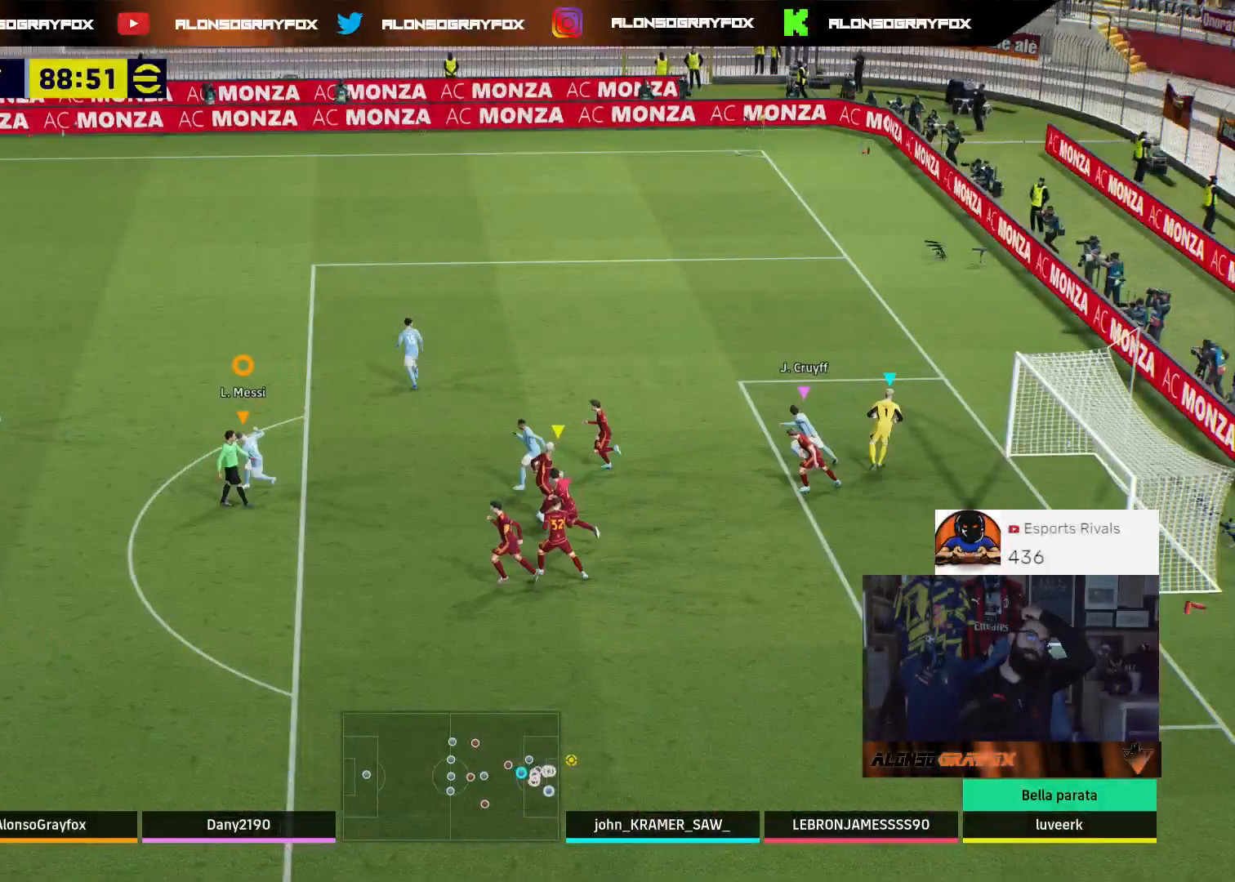
{"buttons": [], "left_stick": "center", "right_stick": "center", "events": [[33, "CROSS", "down"], [133, "CROSS", "up"], [233, "CROSS", "down"], [300, "CROSS", "up"], [433, "CROSS", "down"], [500, "CROSS", "up"]]}
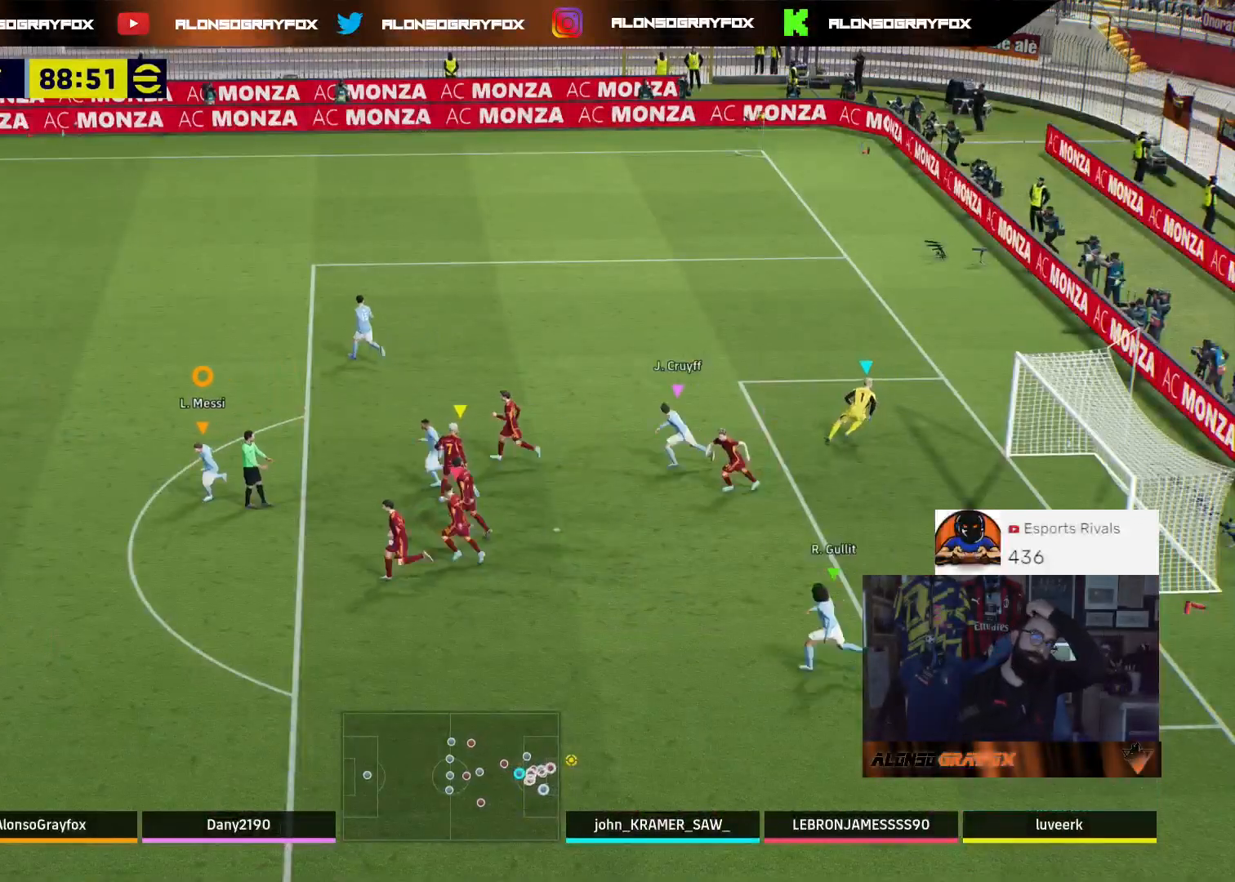
{"buttons": [], "left_stick": "center", "right_stick": "center", "events": [[67, "CROSS", "down"], [167, "CROSS", "up"], [267, "CROSS", "down"], [333, "CROSS", "up"], [467, "CROSS", "down"], [500, "CROSS", "up"]]}
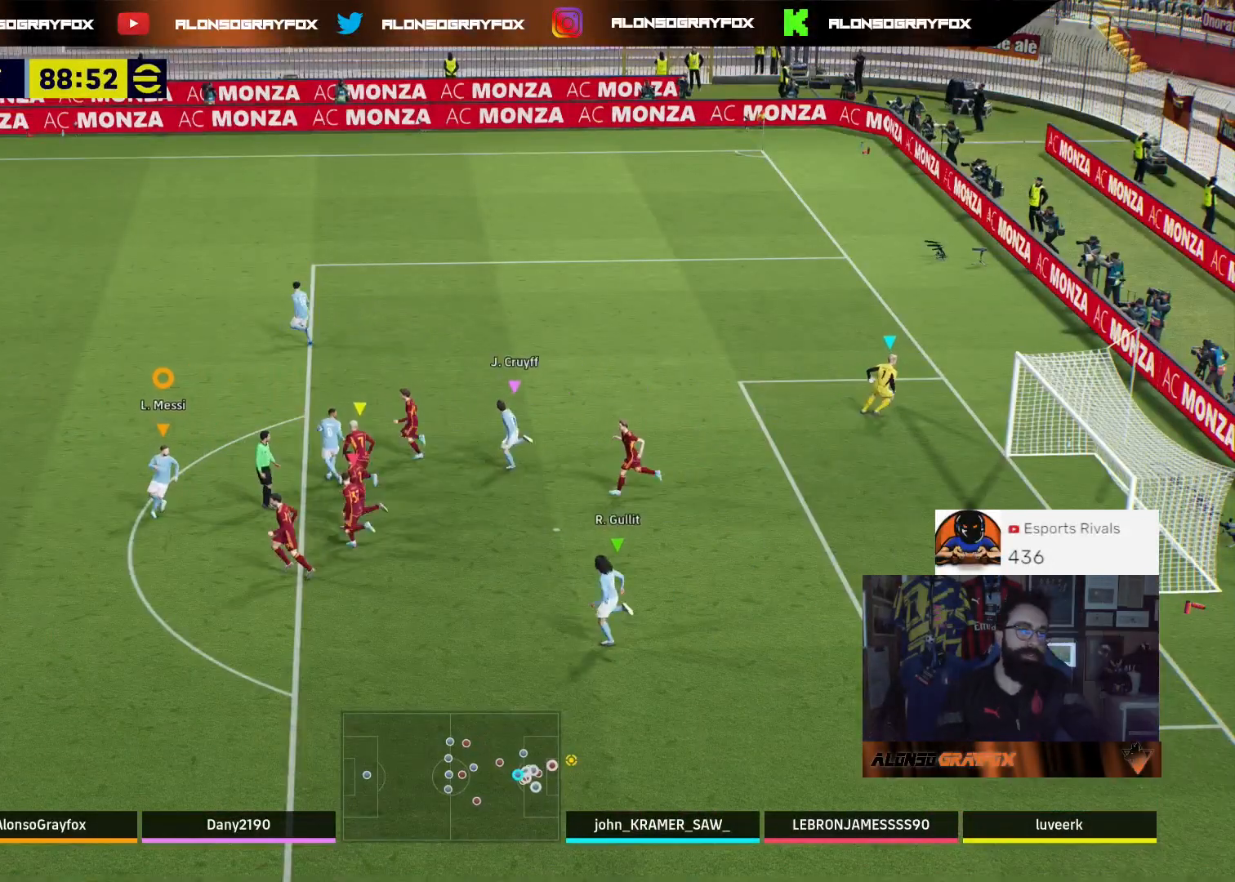
{"buttons": [], "left_stick": "center", "right_stick": "center", "events": [[100, "CROSS", "down"], [200, "CROSS", "up"]]}
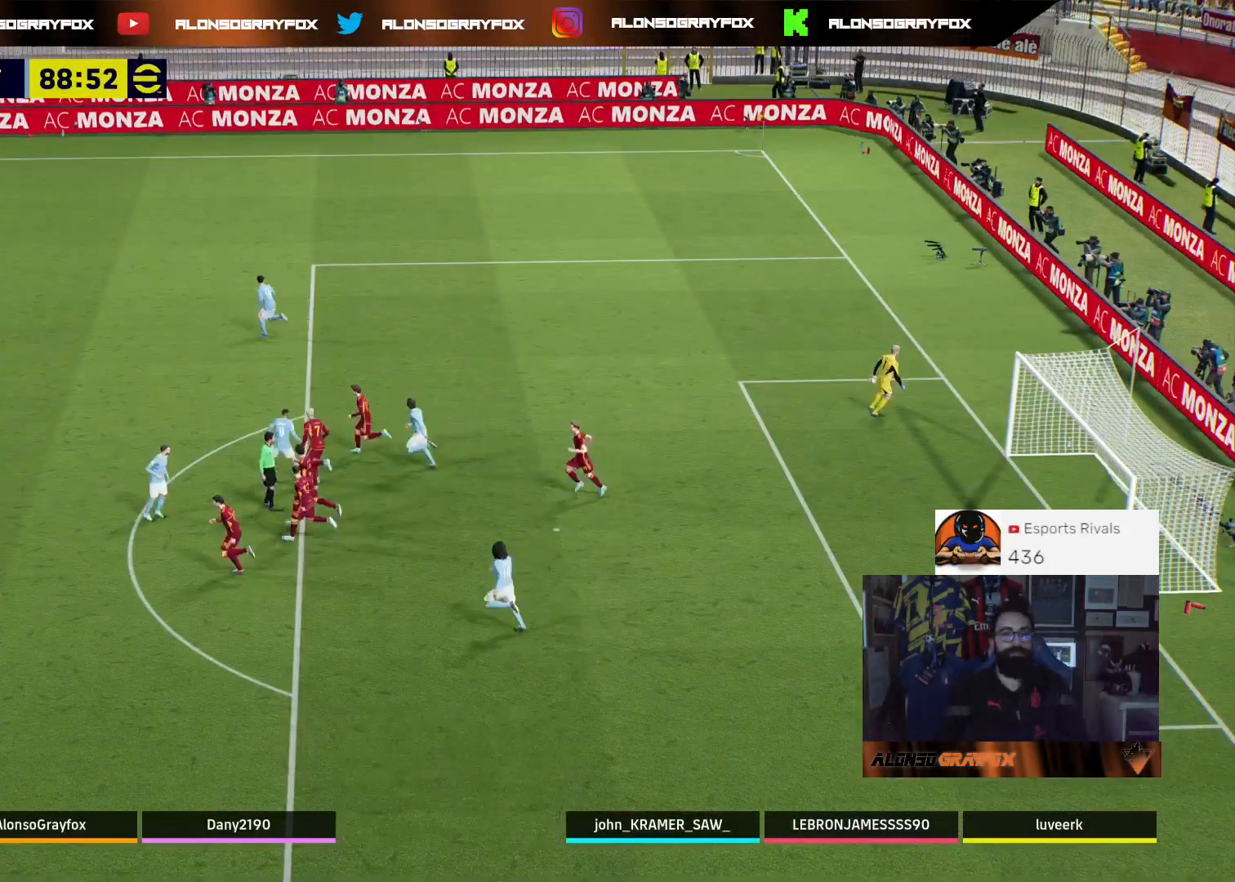
{"buttons": [], "left_stick": "center", "right_stick": "center", "events": []}